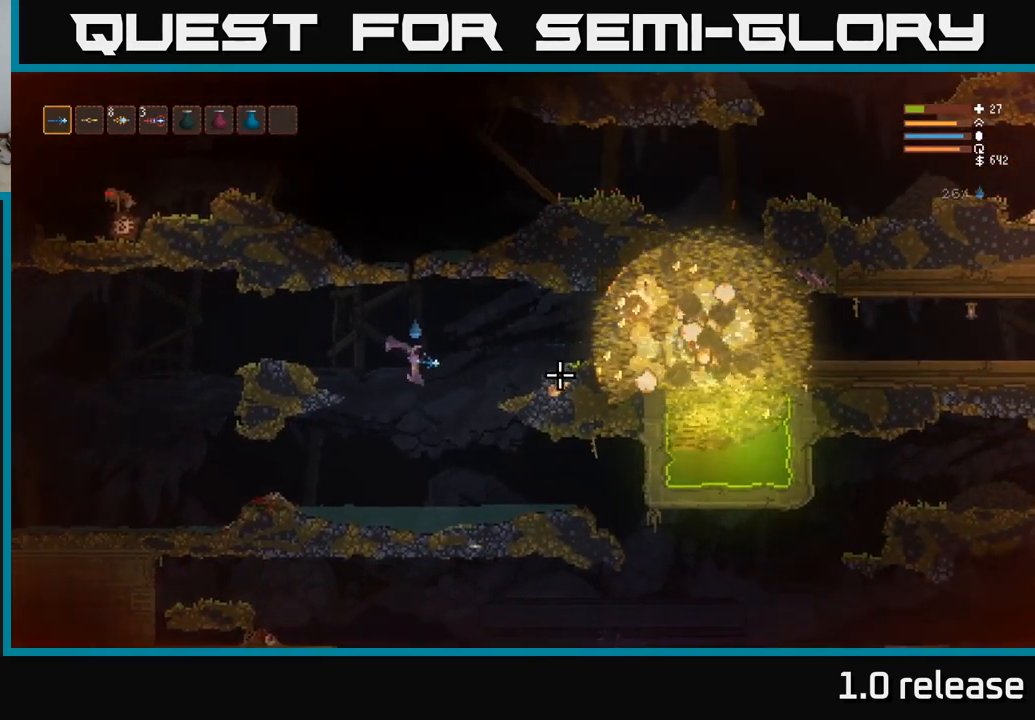
Gameplay with a controller (Xbox layout); each line is a JSON object with the inputs held at the frame after it. "events" lists button and stick changes between this image and that frame as [ms after this image, input, new state], when the widget could be followed in between. Not read: R3.
{"buttons": [], "left_stick": "right", "right_stick": "right", "events": []}
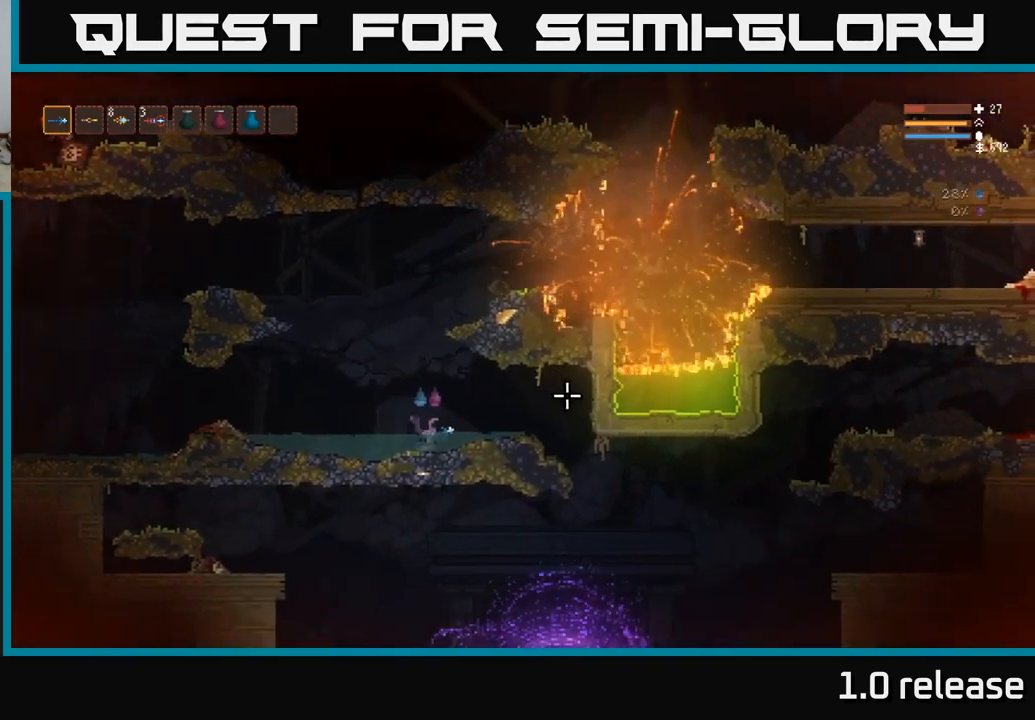
{"buttons": [], "left_stick": "center", "right_stick": "right", "events": [[100, "left_stick", "center"]]}
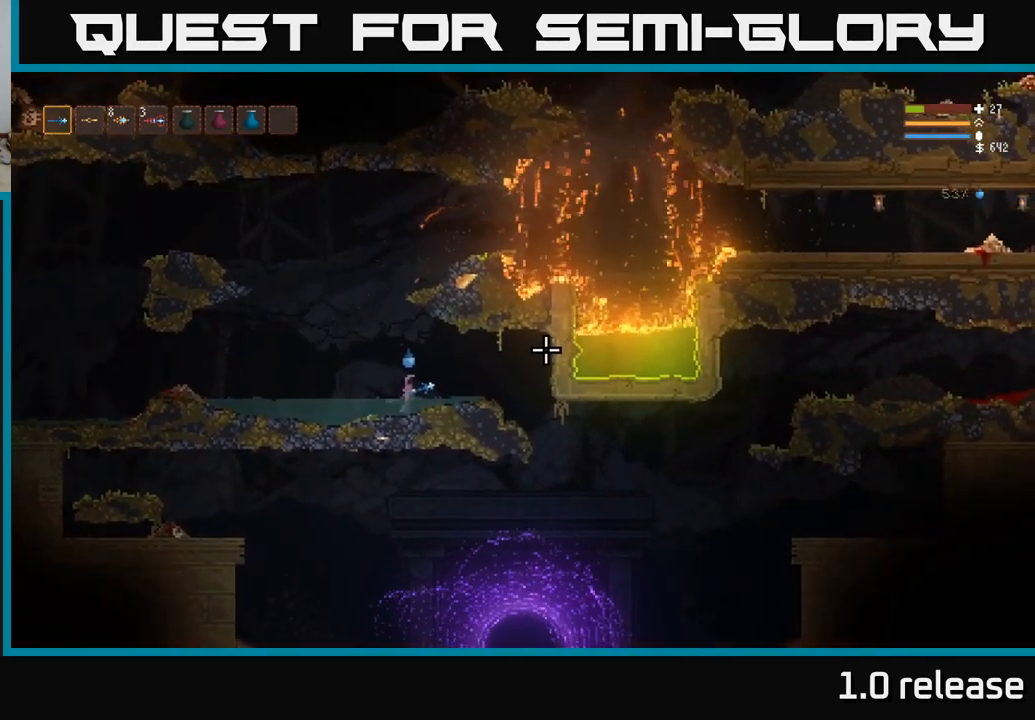
{"buttons": [], "left_stick": "center", "right_stick": "right", "events": []}
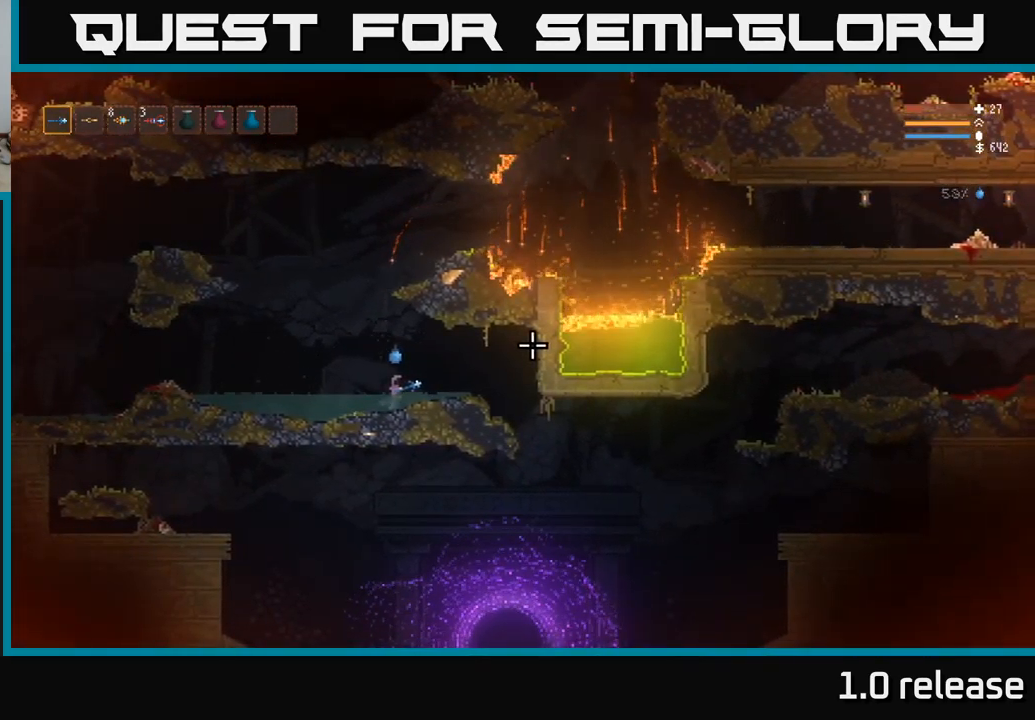
{"buttons": [], "left_stick": "center", "right_stick": "right", "events": []}
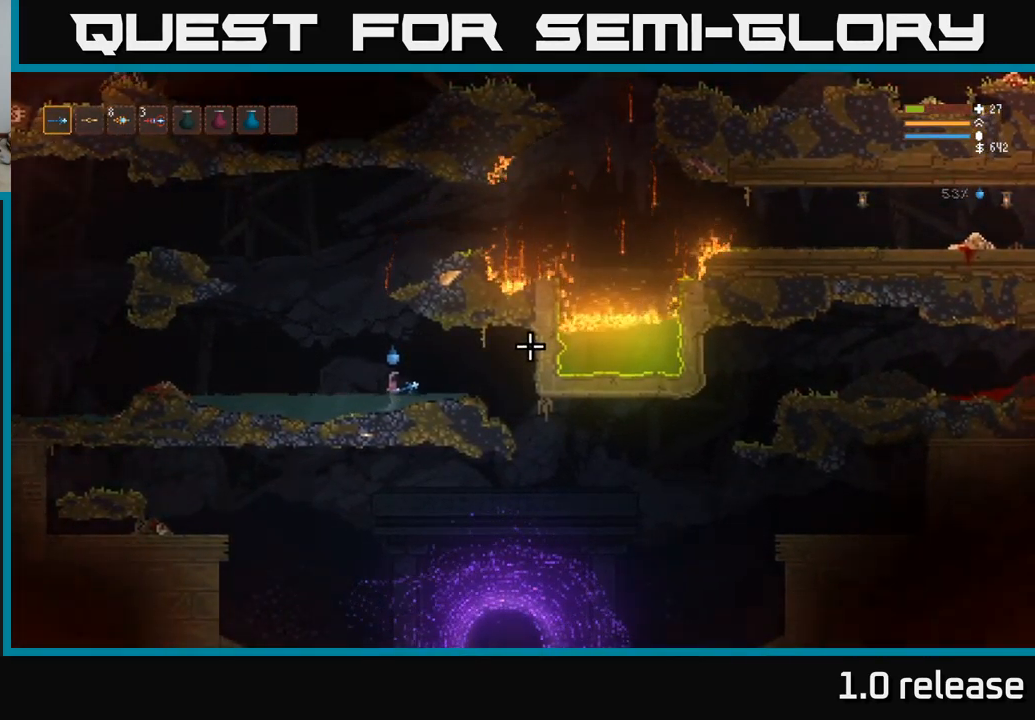
{"buttons": ["L2"], "left_stick": "left", "right_stick": "right", "events": [[317, "left_stick", "left"], [401, "L2", "down"]]}
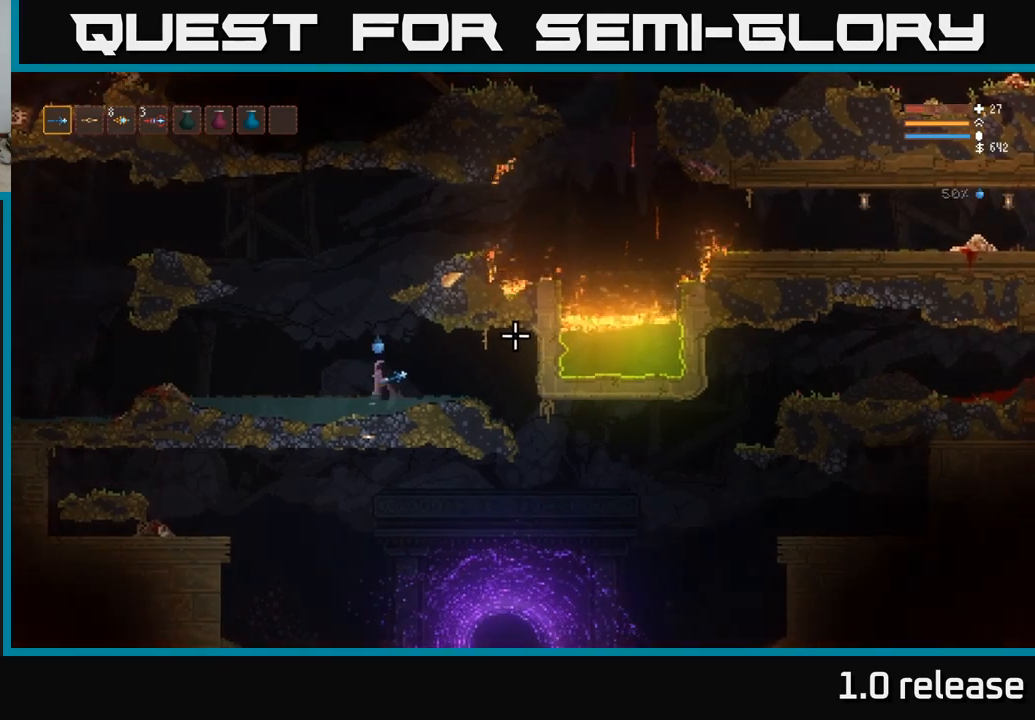
{"buttons": ["L2"], "left_stick": "right", "right_stick": "right", "events": [[67, "left_stick", "center"], [367, "left_stick", "right"]]}
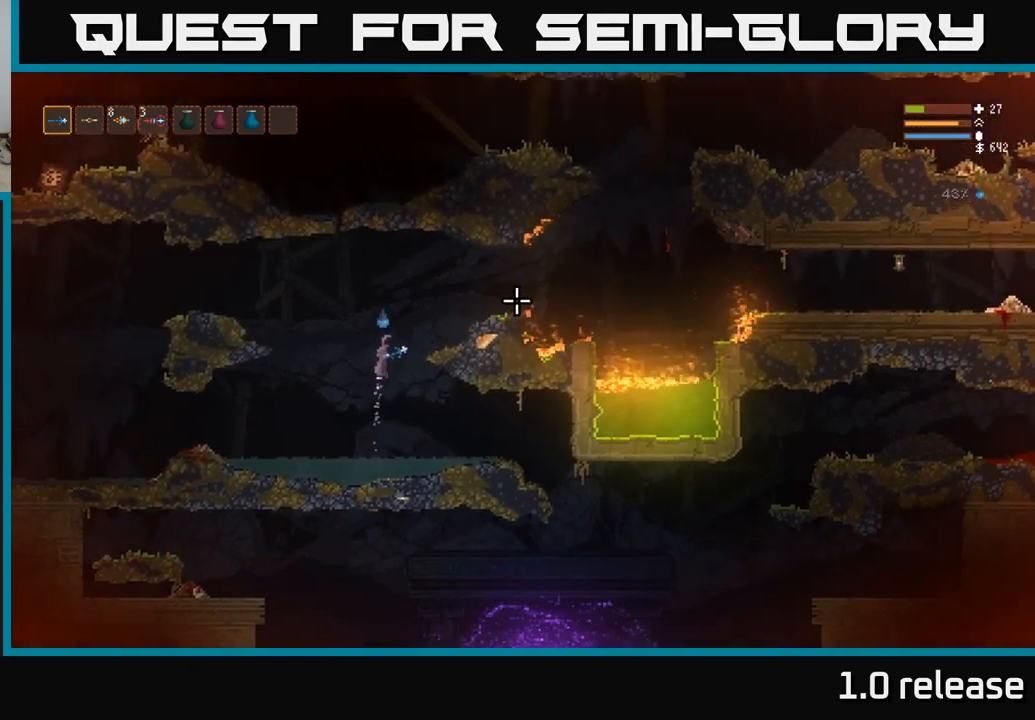
{"buttons": [], "left_stick": "right", "right_stick": "right", "events": [[250, "L2", "up"]]}
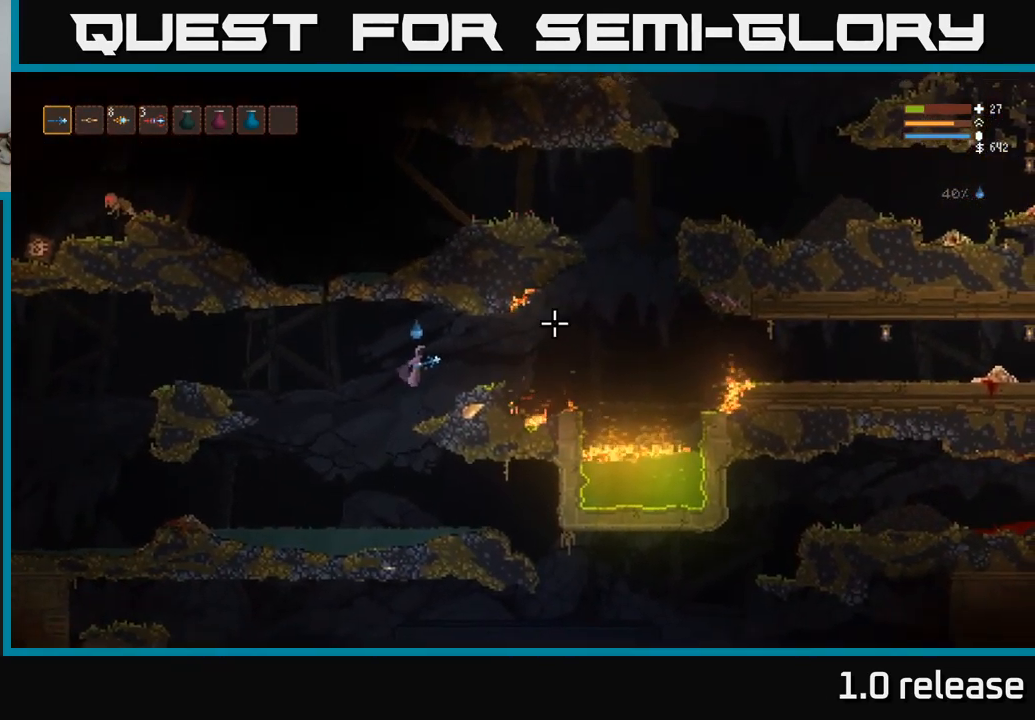
{"buttons": ["L2"], "left_stick": "right", "right_stick": "right", "events": [[433, "L2", "down"]]}
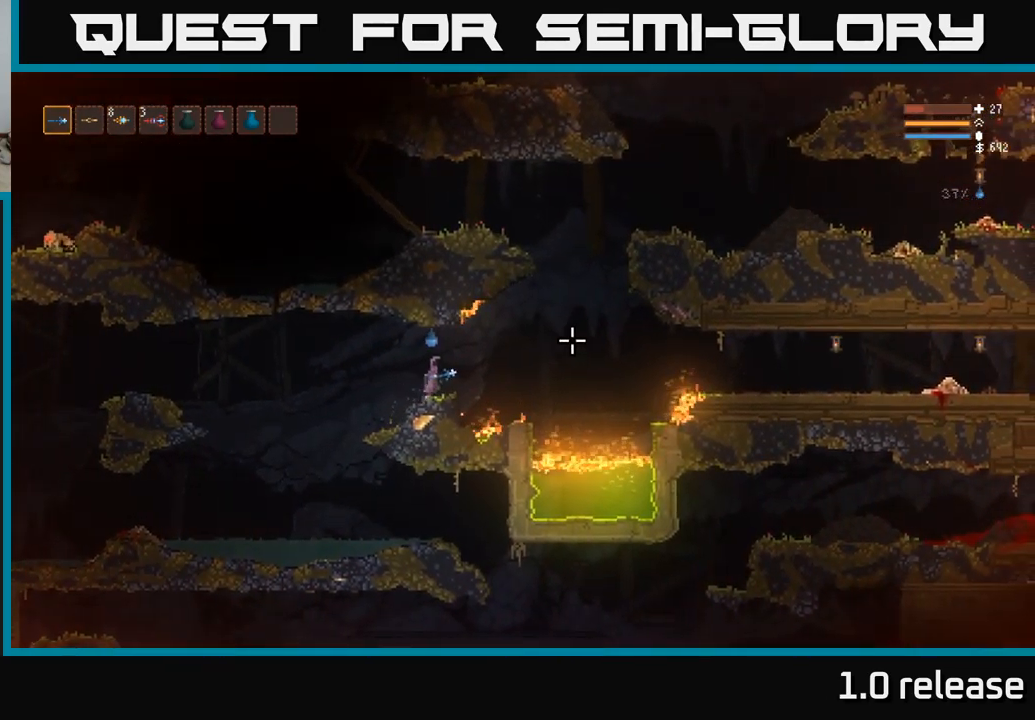
{"buttons": [], "left_stick": "right", "right_stick": "right", "events": [[33, "L2", "up"]]}
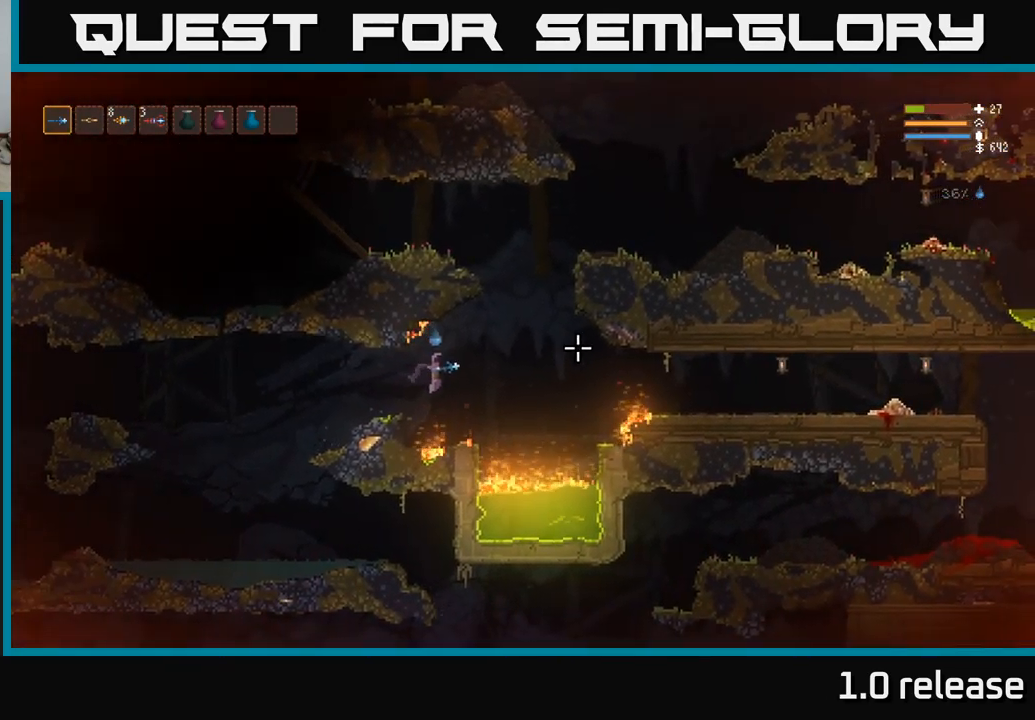
{"buttons": ["L2"], "left_stick": "right", "right_stick": "up-right", "events": [[50, "L2", "down"], [183, "L2", "up"], [400, "L2", "down"], [500, "right_stick", "up-right"]]}
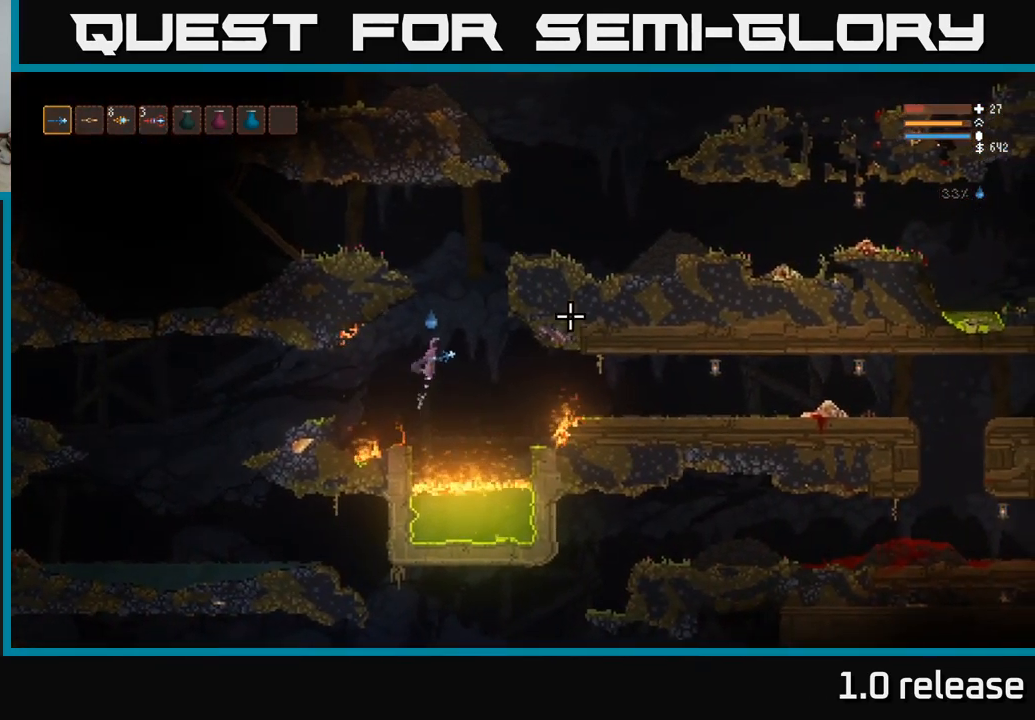
{"buttons": ["L2"], "left_stick": "left", "right_stick": "up-left", "events": [[33, "left_stick", "center"], [83, "left_stick", "left"], [183, "left_stick", "center"], [183, "right_stick", "up"], [317, "right_stick", "up-left"], [367, "left_stick", "left"]]}
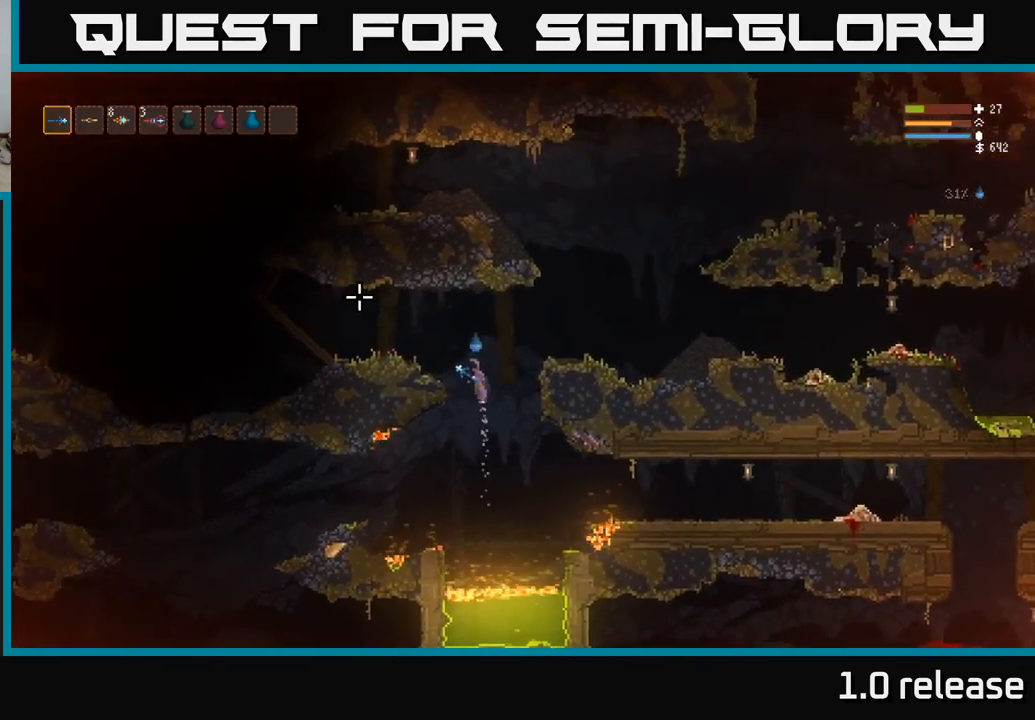
{"buttons": [], "left_stick": "left", "right_stick": "left", "events": [[67, "right_stick", "left"], [283, "L2", "up"]]}
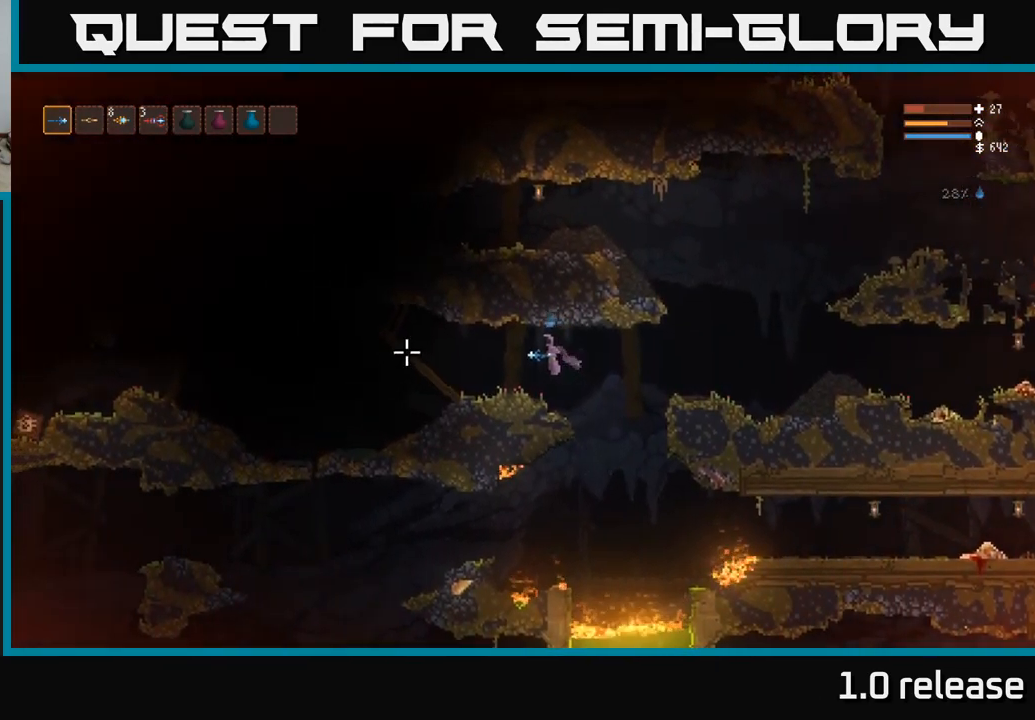
{"buttons": [], "left_stick": "right", "right_stick": "left", "events": [[350, "left_stick", "right"]]}
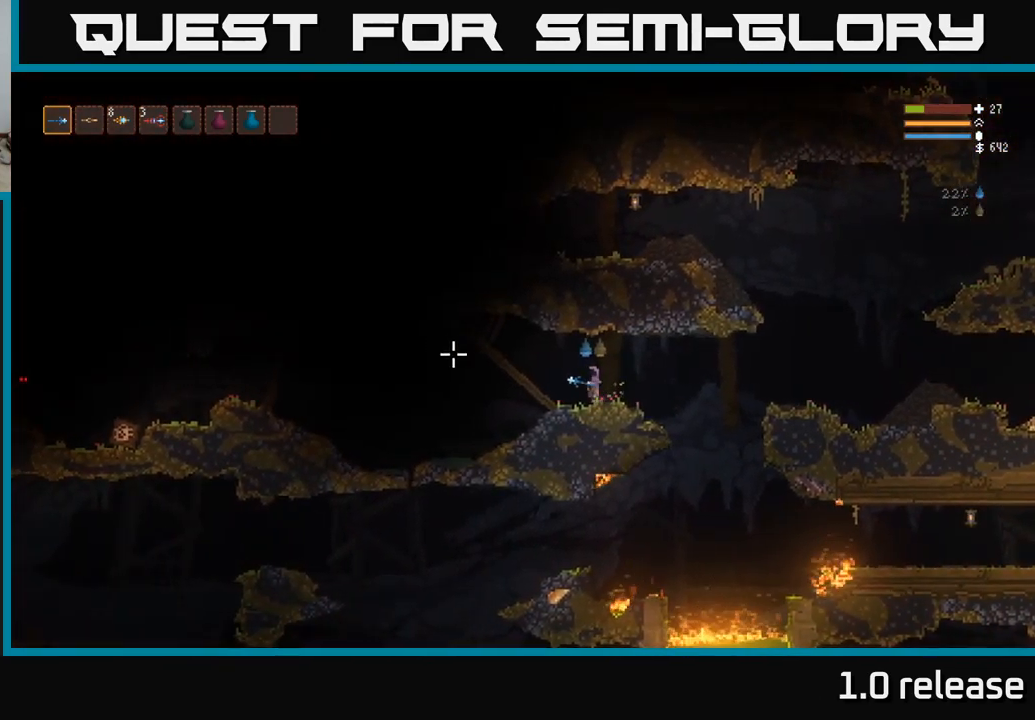
{"buttons": ["L2"], "left_stick": "right", "right_stick": "left", "events": [[417, "L2", "down"]]}
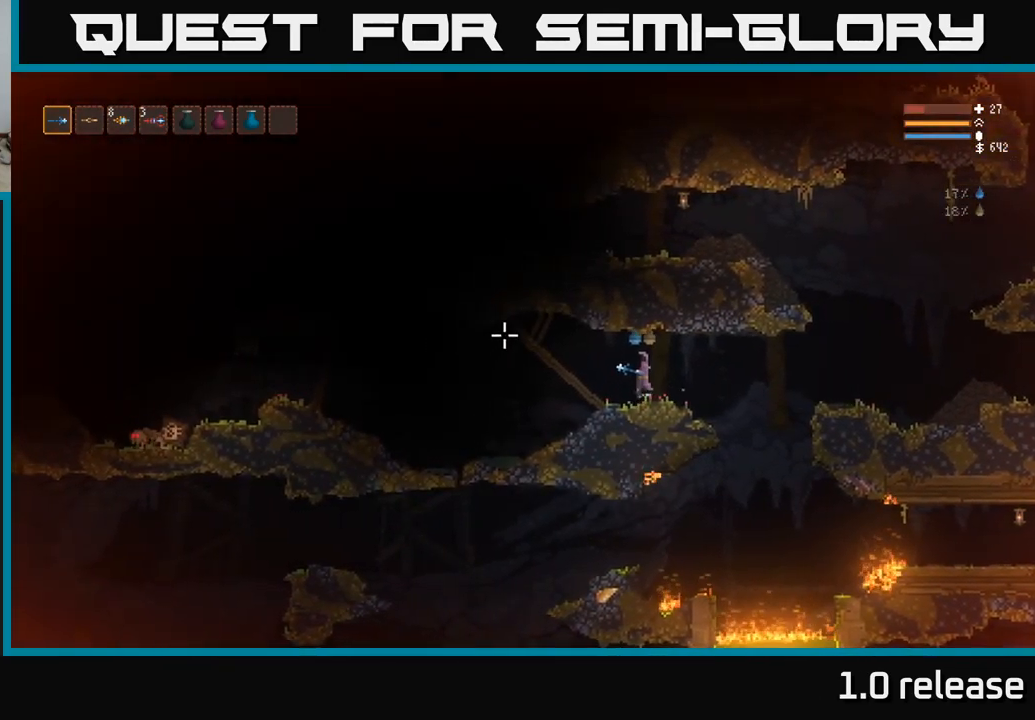
{"buttons": [], "left_stick": "right", "right_stick": "left", "events": [[50, "L2", "up"]]}
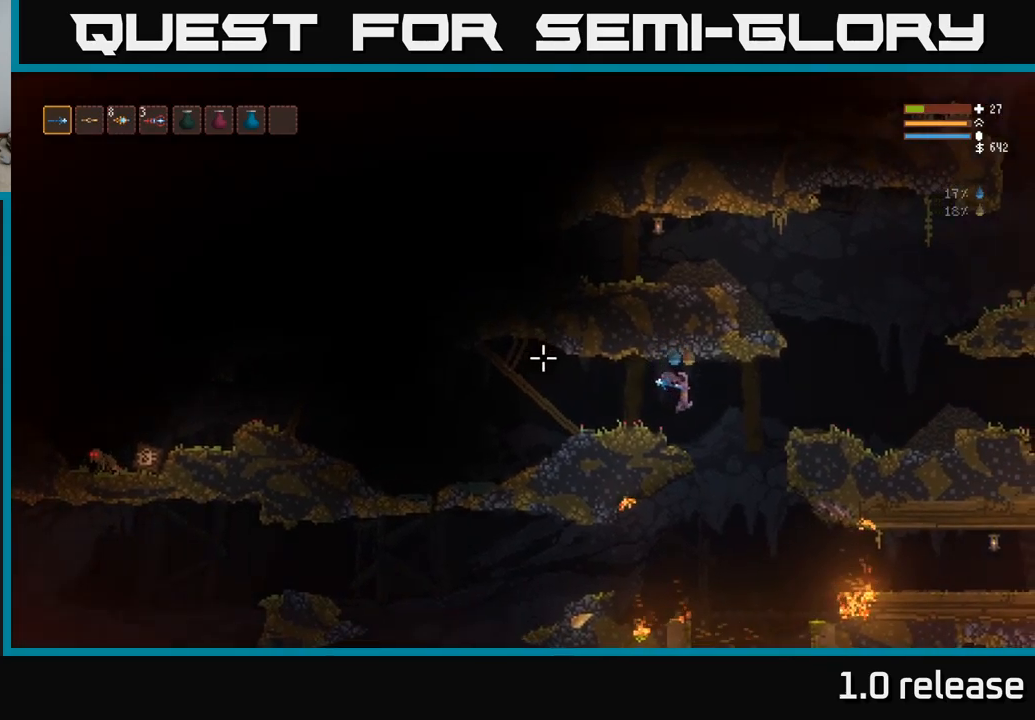
{"buttons": ["L2"], "left_stick": "right", "right_stick": "up-left", "events": [[83, "L2", "down"], [233, "L2", "up"], [233, "right_stick", "up-left"], [433, "L2", "down"]]}
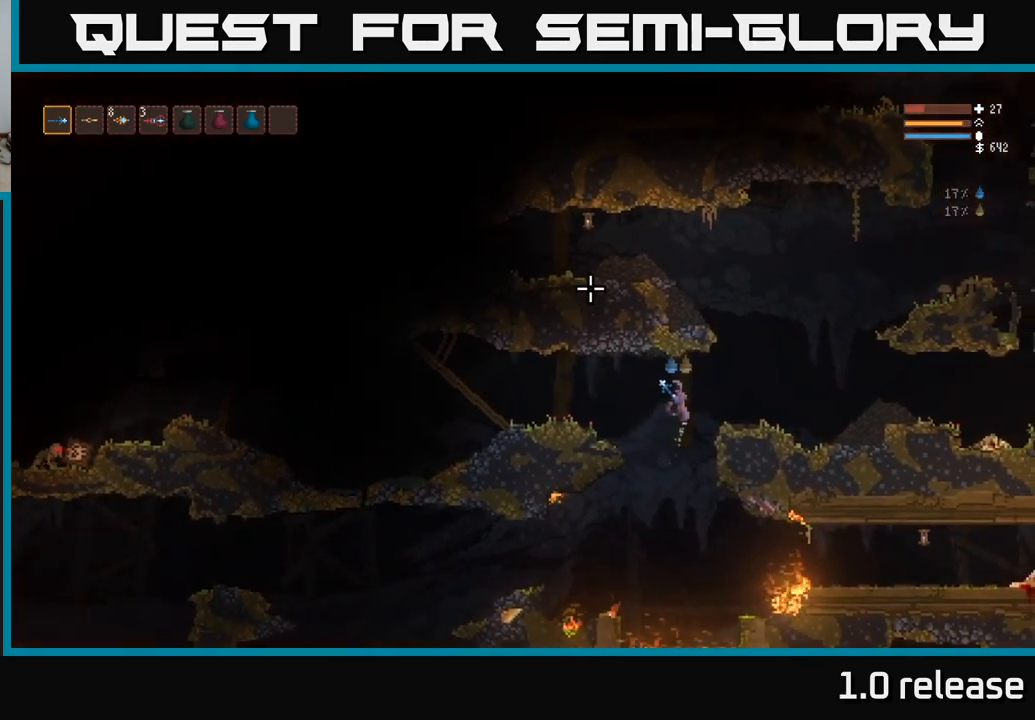
{"buttons": ["L2"], "left_stick": "left", "right_stick": "left", "events": [[67, "L2", "up"], [200, "L2", "down"], [333, "right_stick", "left"], [433, "left_stick", "left"]]}
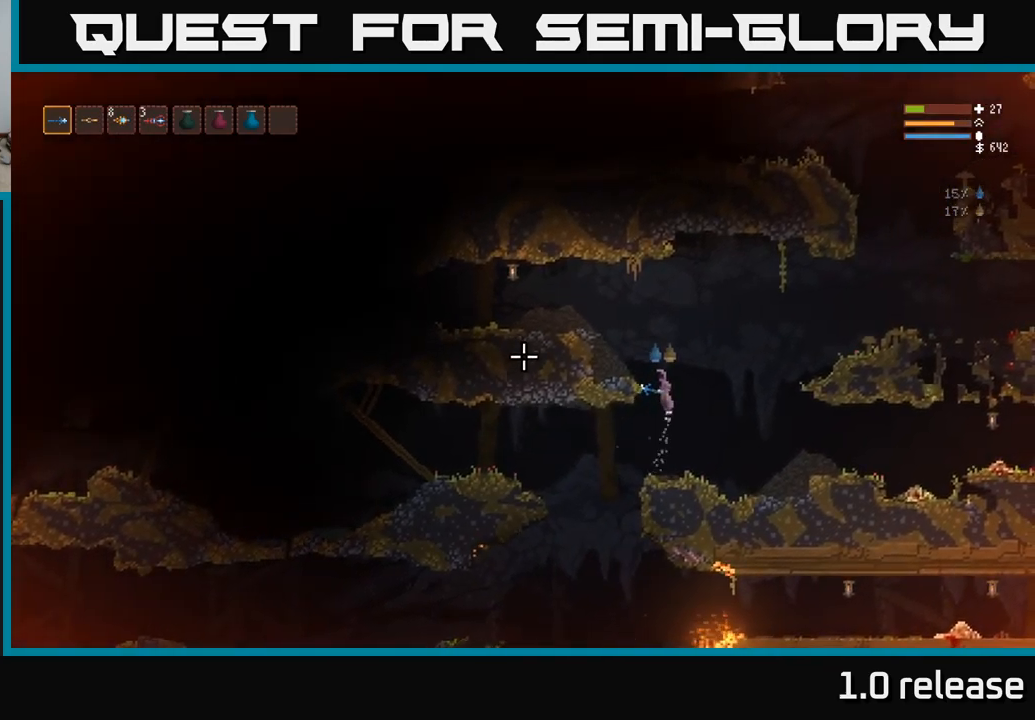
{"buttons": [], "left_stick": "left", "right_stick": "left", "events": [[367, "L2", "up"]]}
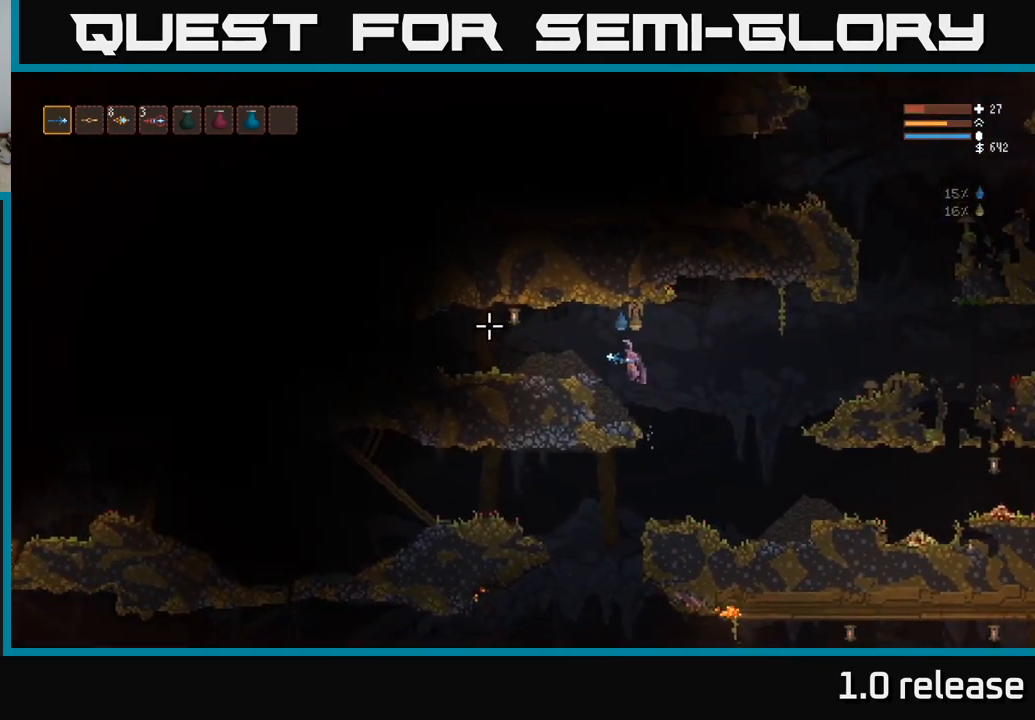
{"buttons": [], "left_stick": "left", "right_stick": "left", "events": []}
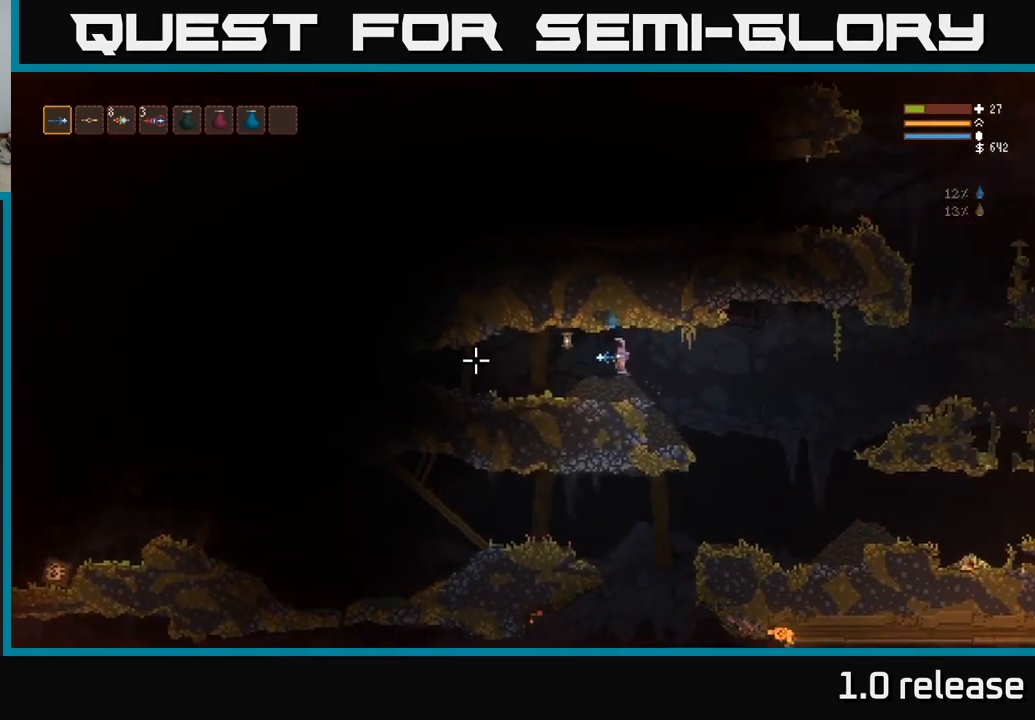
{"buttons": ["L2"], "left_stick": "left", "right_stick": "left", "events": [[100, "left_stick", "center"], [183, "left_stick", "right"], [317, "L2", "down"], [383, "left_stick", "left"]]}
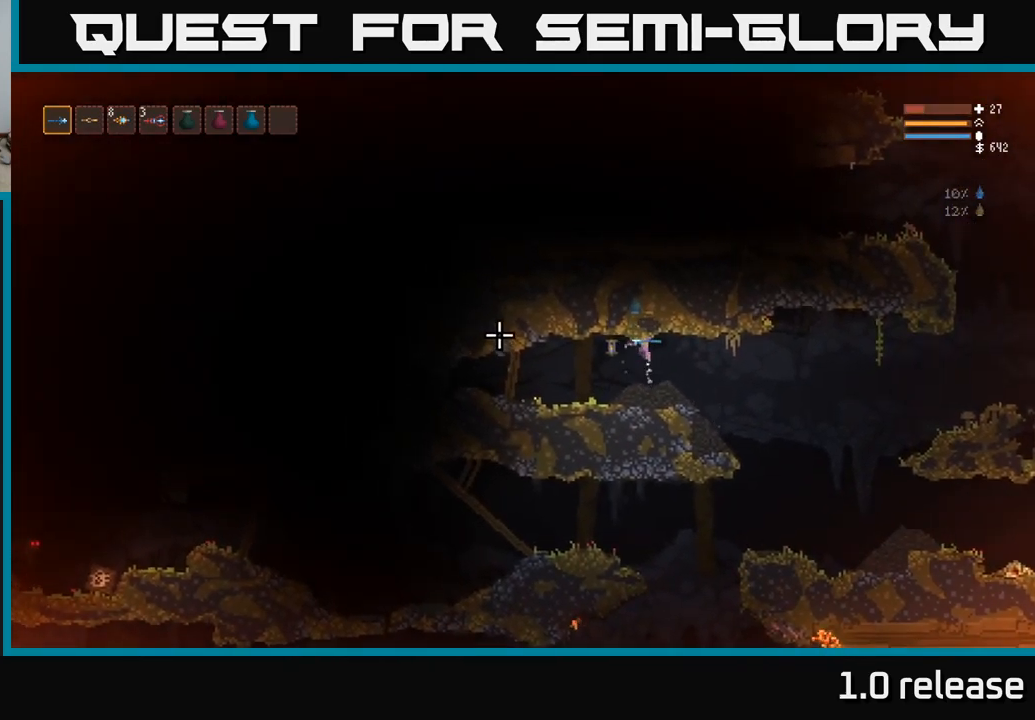
{"buttons": [], "left_stick": "right", "right_stick": "left", "events": [[17, "L3", "down"], [167, "L2", "up"], [200, "L3", "up"], [333, "left_stick", "right"]]}
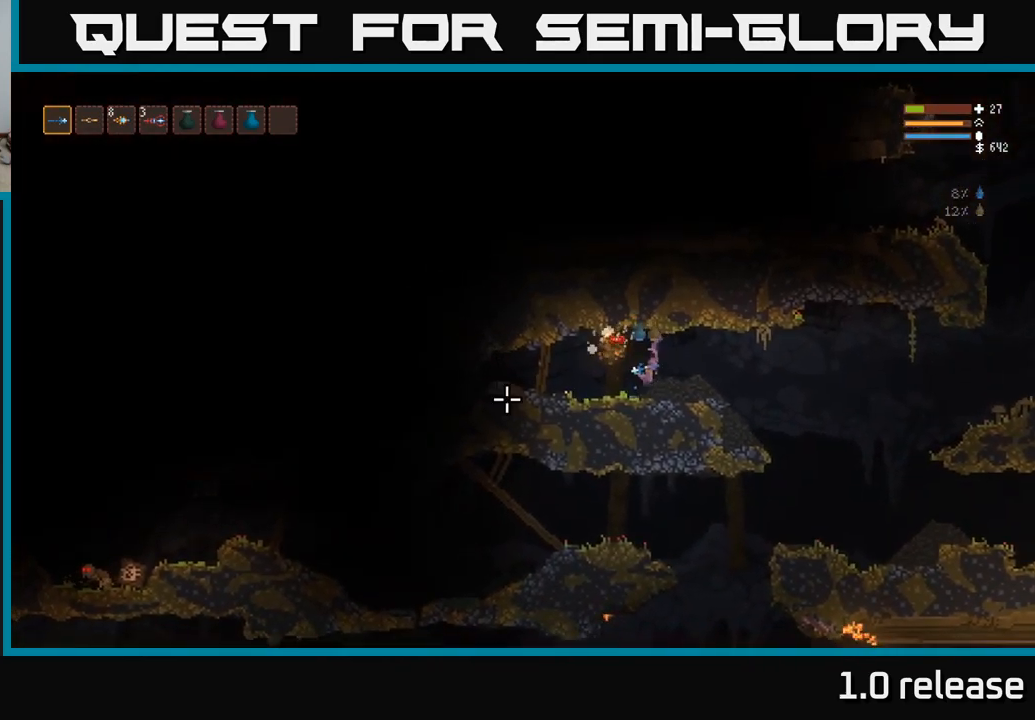
{"buttons": ["L2"], "left_stick": "right", "right_stick": "left", "events": [[450, "L2", "down"]]}
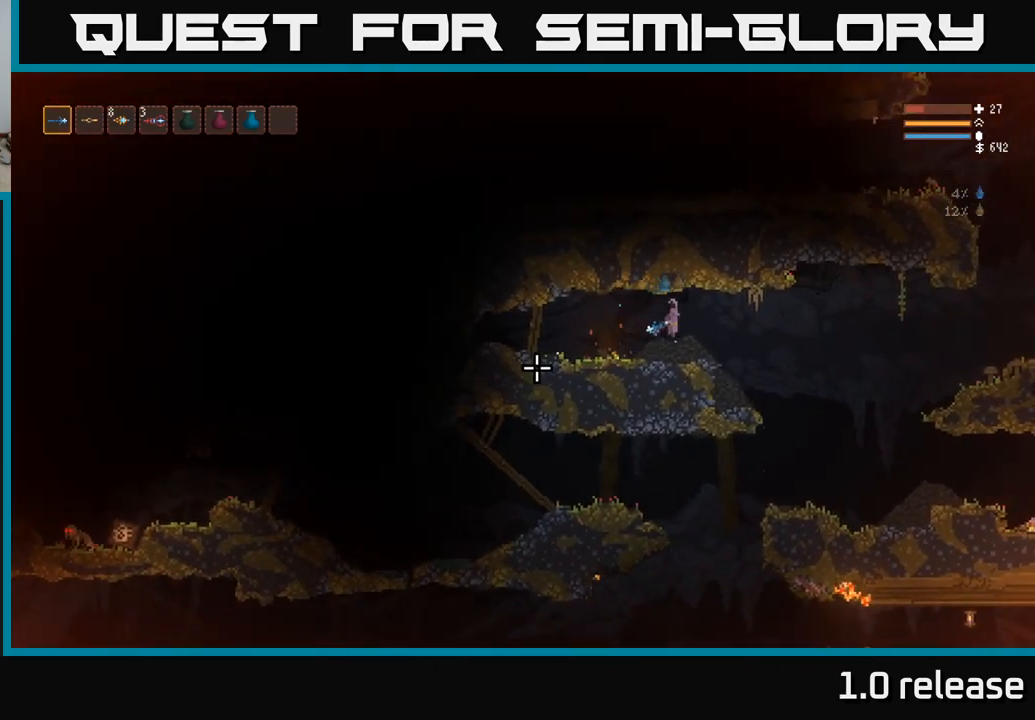
{"buttons": [], "left_stick": "right", "right_stick": "right", "events": [[67, "R2", "down"], [100, "L2", "up"], [200, "R2", "up"], [467, "right_stick", "right"]]}
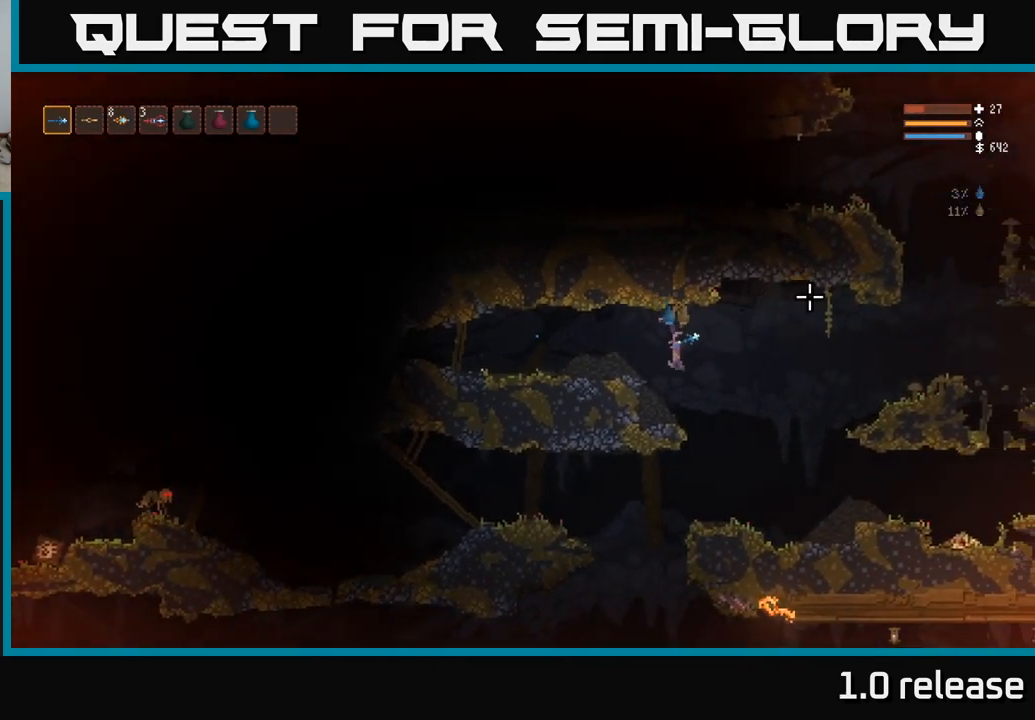
{"buttons": [], "left_stick": "right", "right_stick": "right", "events": []}
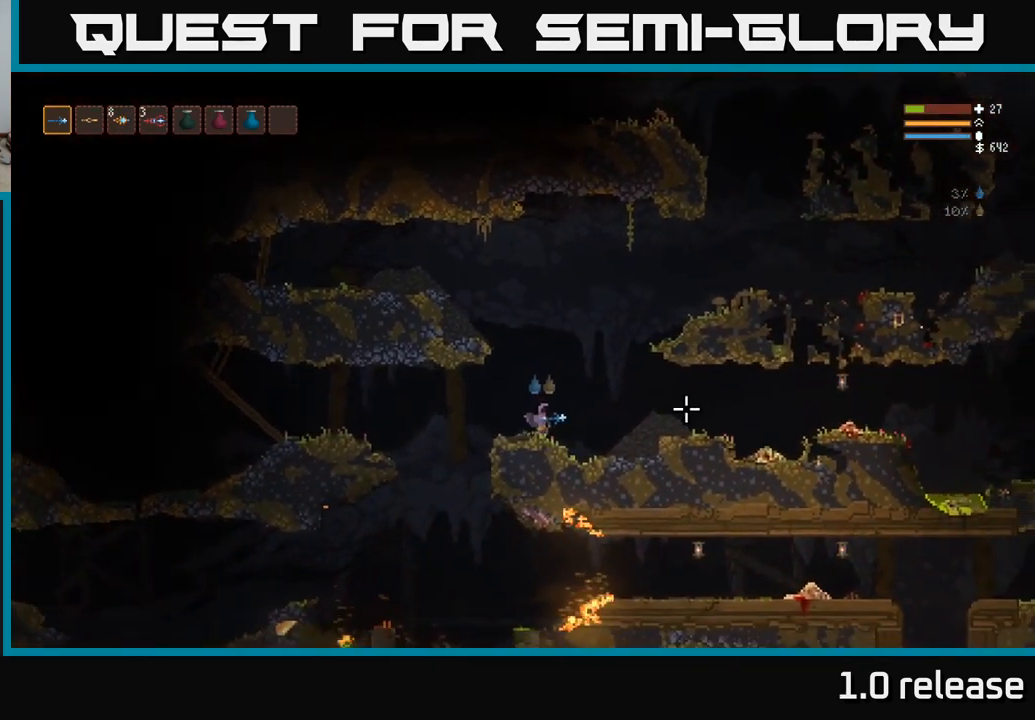
{"buttons": [], "left_stick": "right", "right_stick": "right", "events": [[83, "L2", "down"], [200, "L2", "up"], [217, "R2", "down"], [334, "R2", "up"]]}
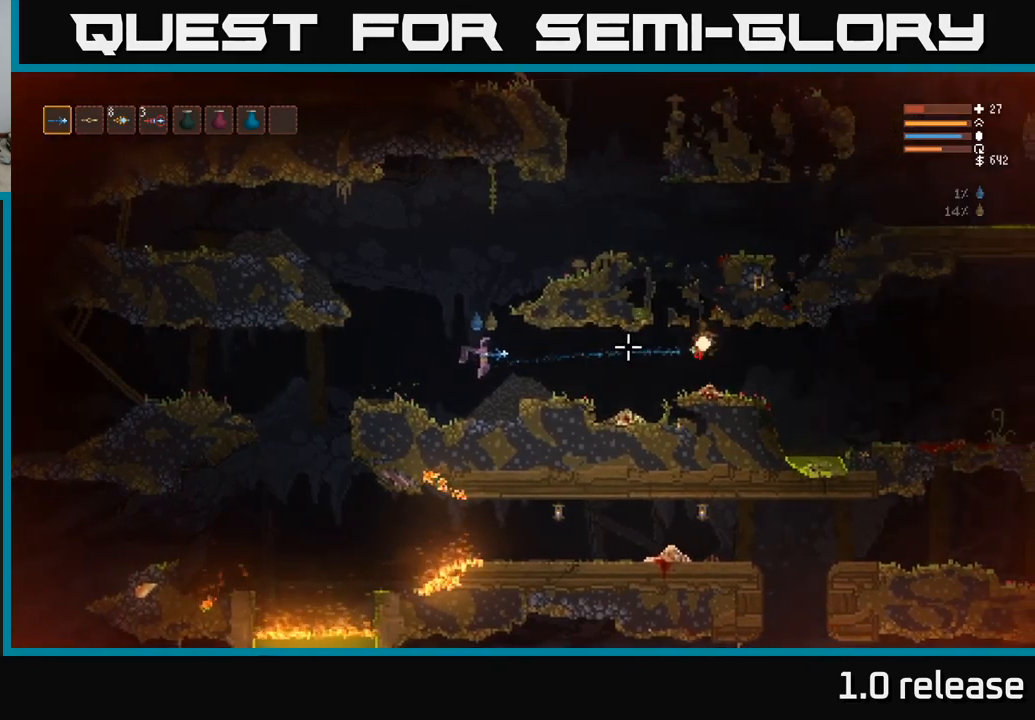
{"buttons": [], "left_stick": "right", "right_stick": "right", "events": []}
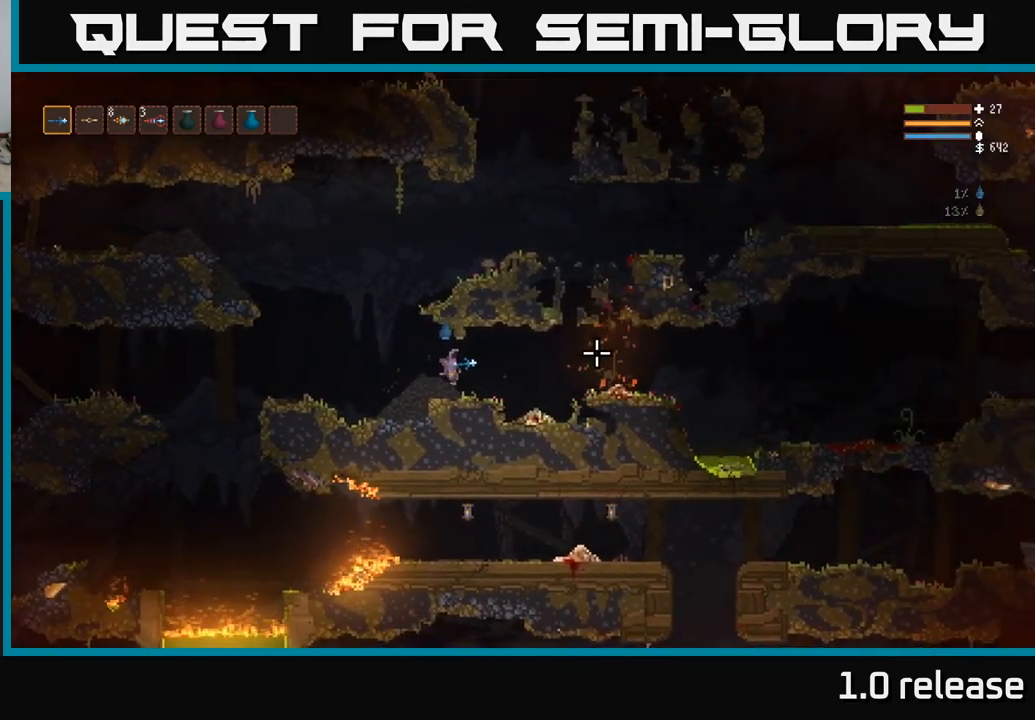
{"buttons": [], "left_stick": "right", "right_stick": "right", "events": [[200, "L2", "down"], [350, "L2", "up"]]}
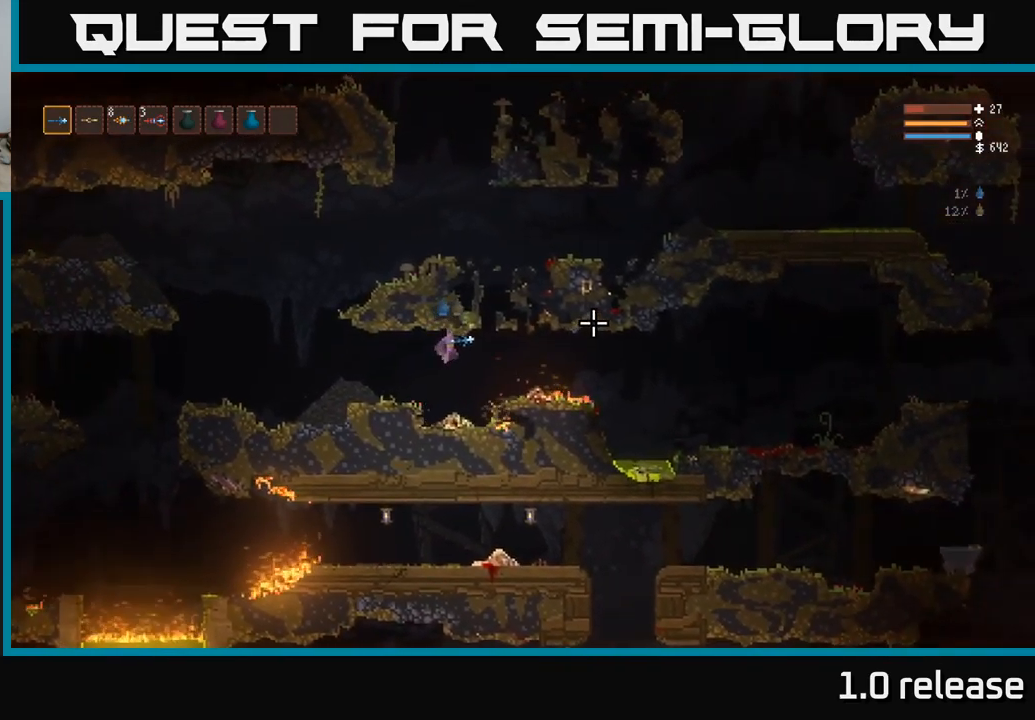
{"buttons": [], "left_stick": "right", "right_stick": "right", "events": [[300, "L2", "down"], [417, "L2", "up"]]}
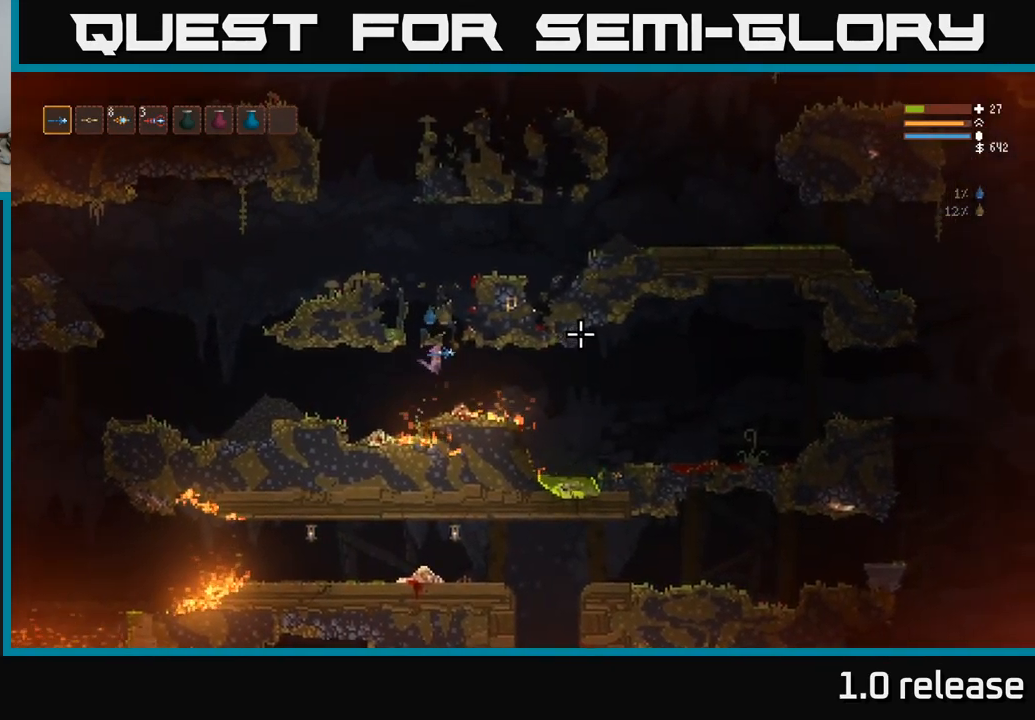
{"buttons": [], "left_stick": "right", "right_stick": "right", "events": [[300, "L2", "down"], [400, "L2", "up"]]}
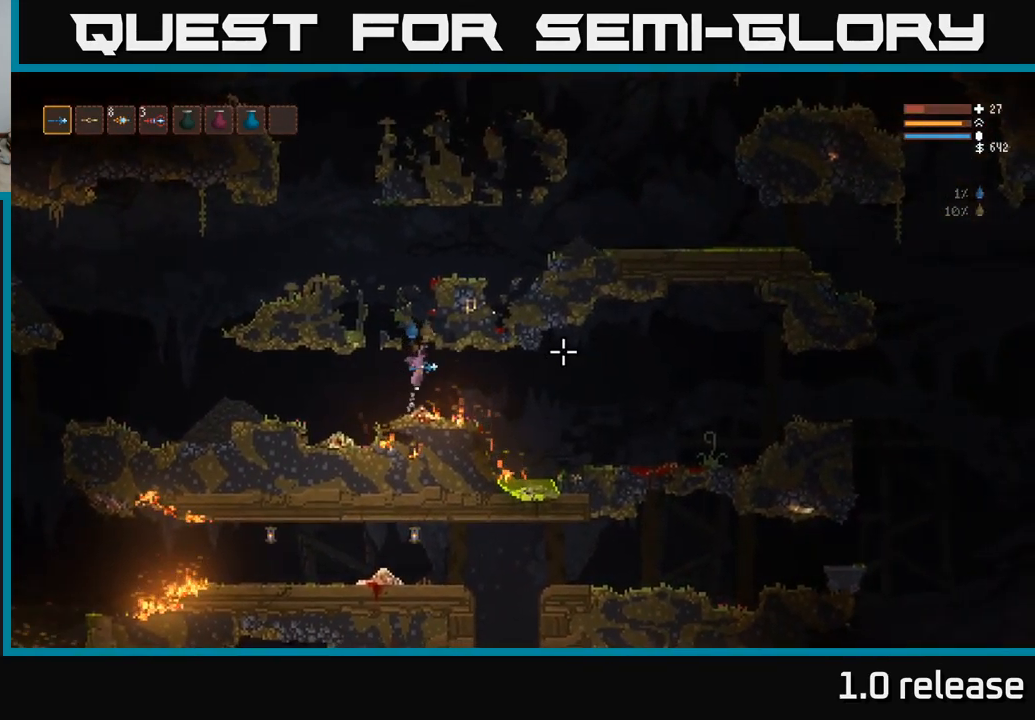
{"buttons": [], "left_stick": "right", "right_stick": "right", "events": [[200, "L2", "down"], [317, "L2", "up"]]}